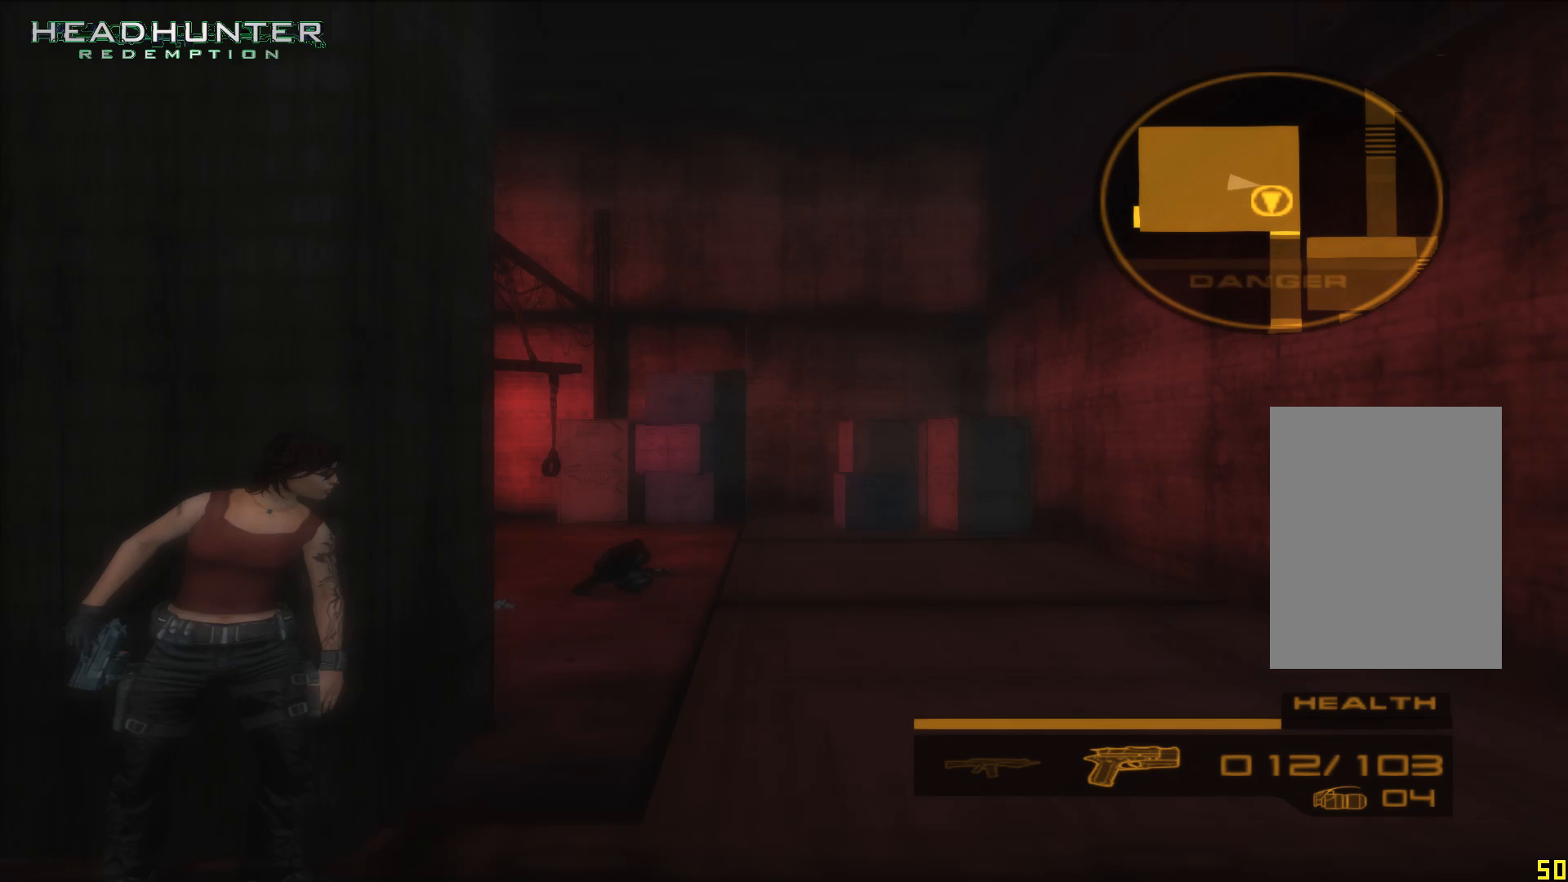
Gameplay with a controller (Xbox layout); each line is a JSON object with the inputs held at the frame after it. "events" lists button and stick changes between this image and that frame as [ms after this image, input, new state], when the widget could be followed in between. Not read: L3.
{"buttons": ["L2"], "left_stick": "right", "right_stick": "center", "events": []}
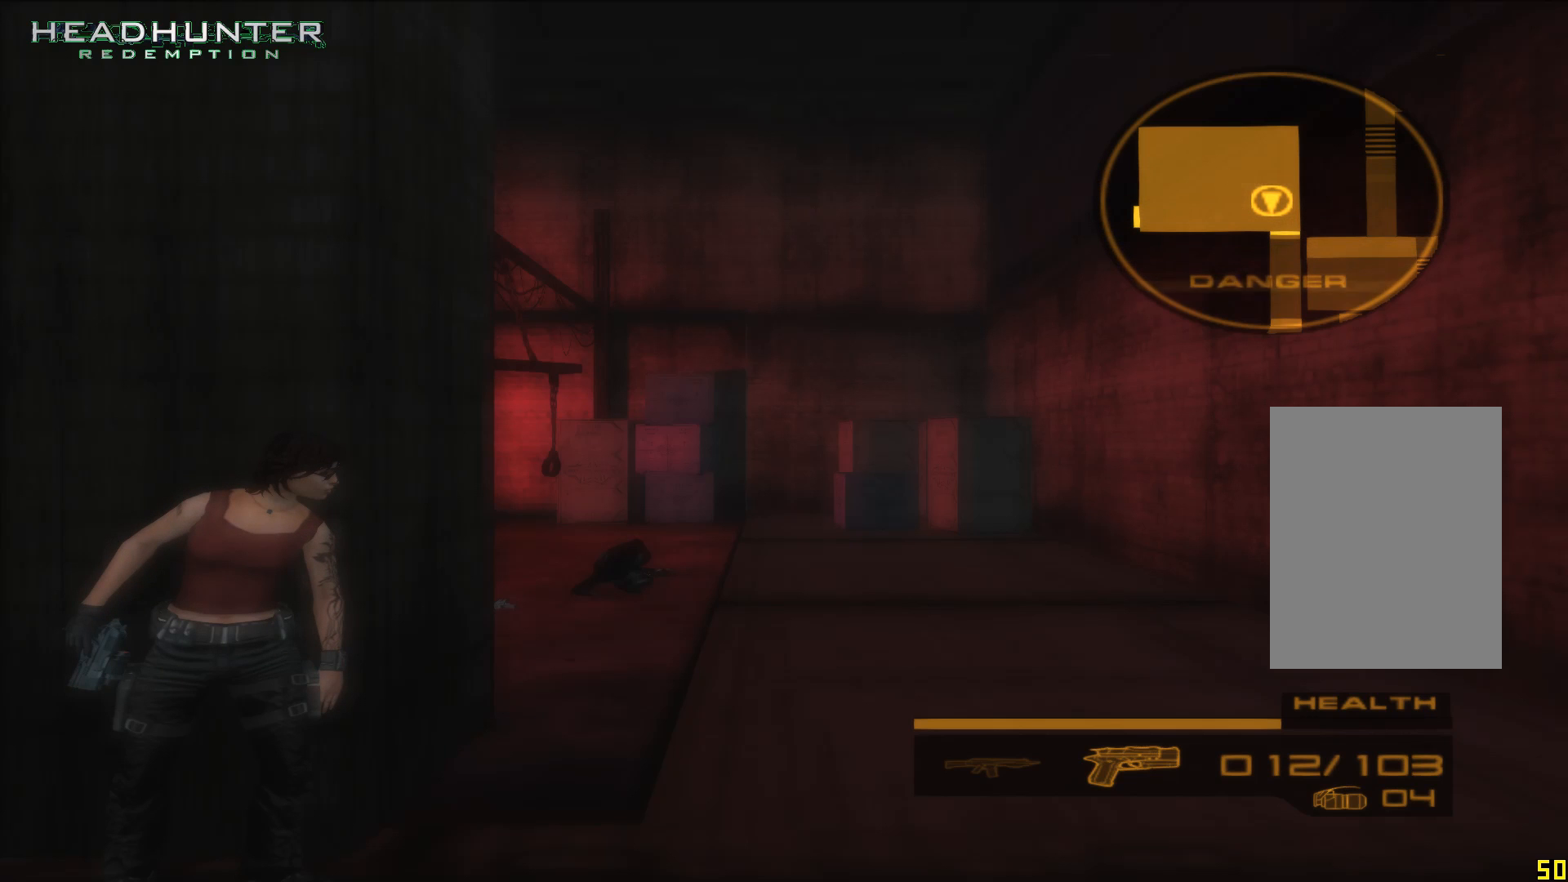
{"buttons": ["L2"], "left_stick": "right", "right_stick": "center", "events": []}
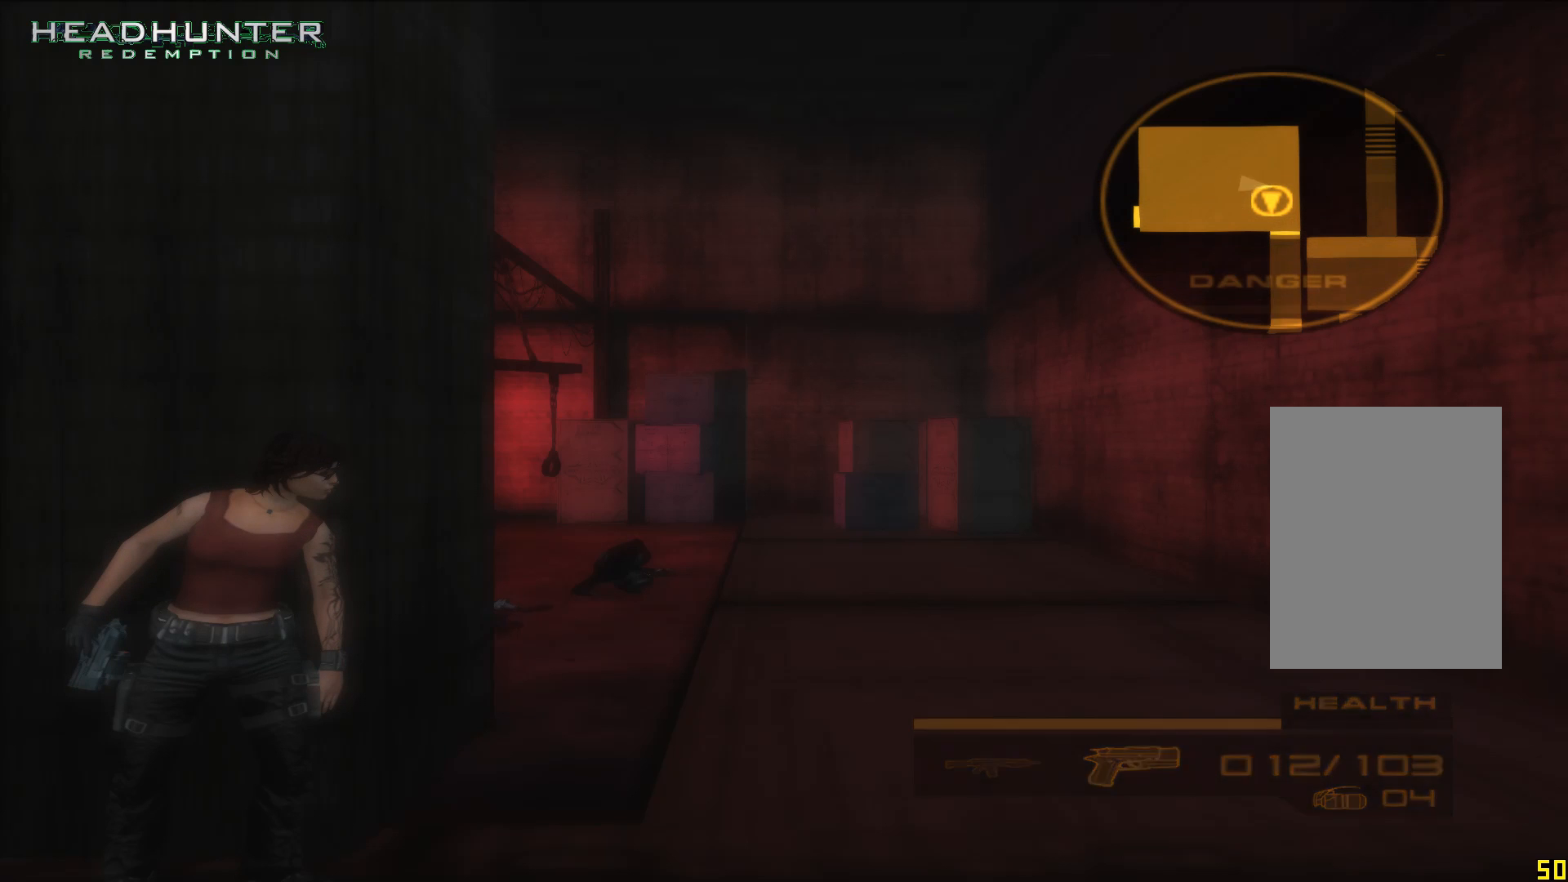
{"buttons": ["L2"], "left_stick": "right", "right_stick": "center", "events": []}
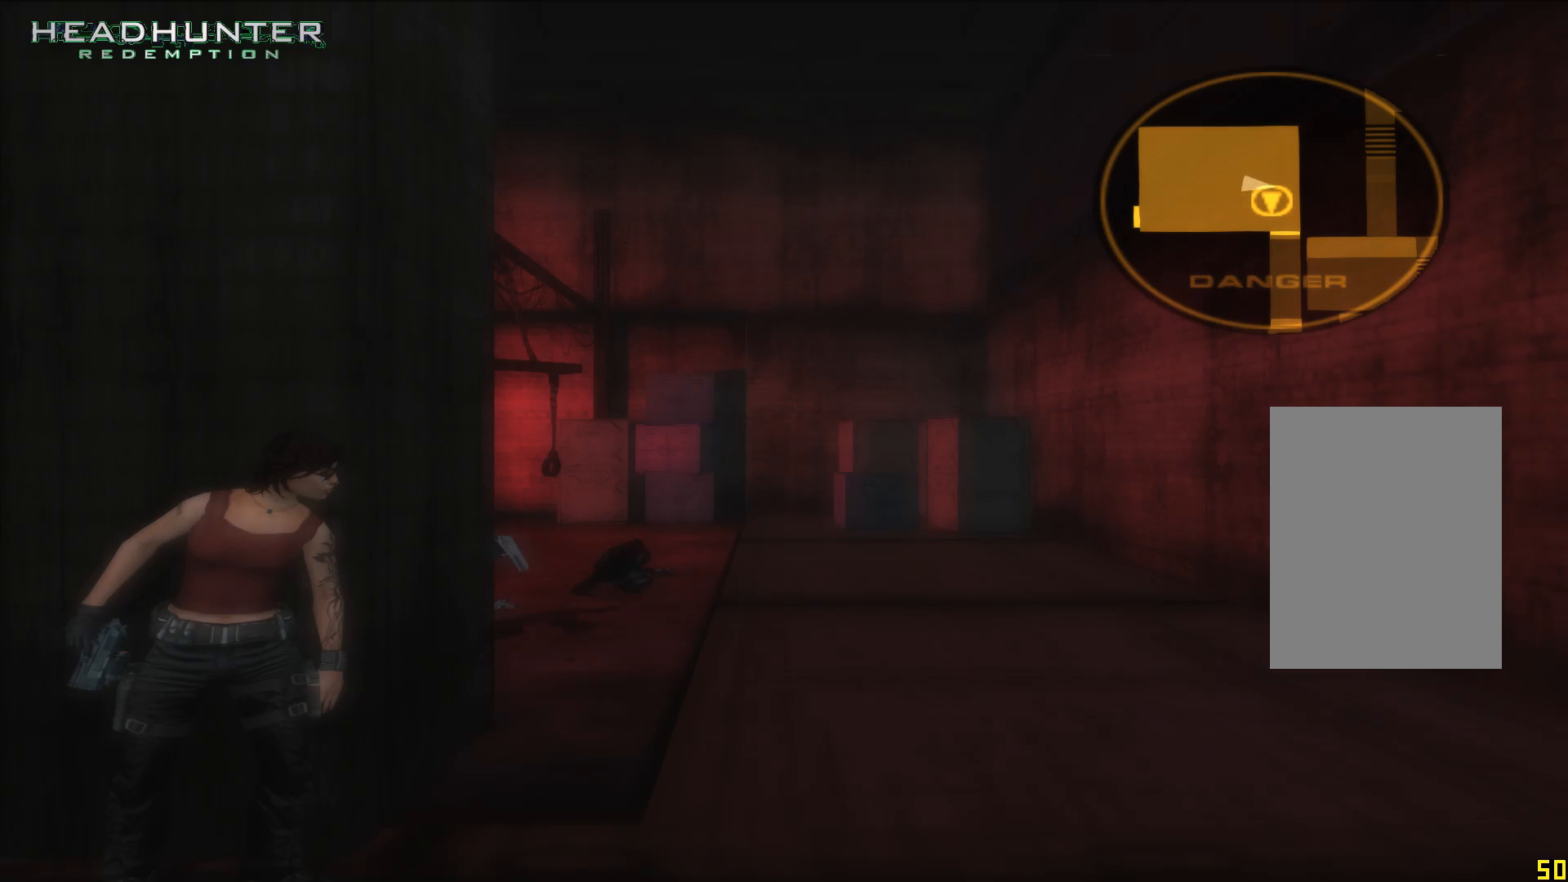
{"buttons": ["L2"], "left_stick": "right", "right_stick": "center", "events": []}
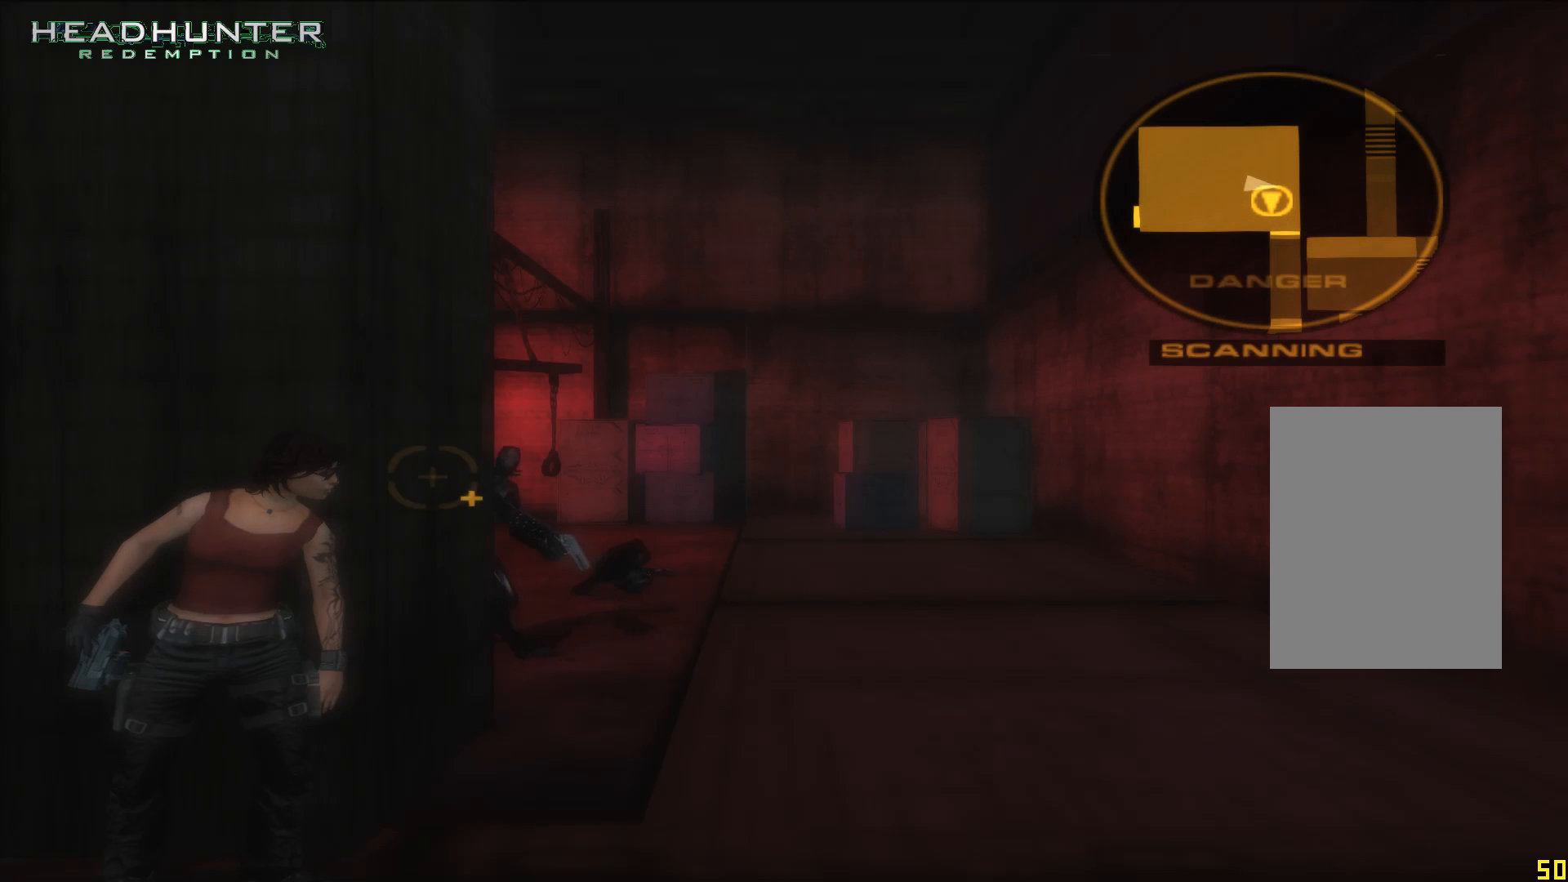
{"buttons": ["L2"], "left_stick": "right", "right_stick": "center", "events": []}
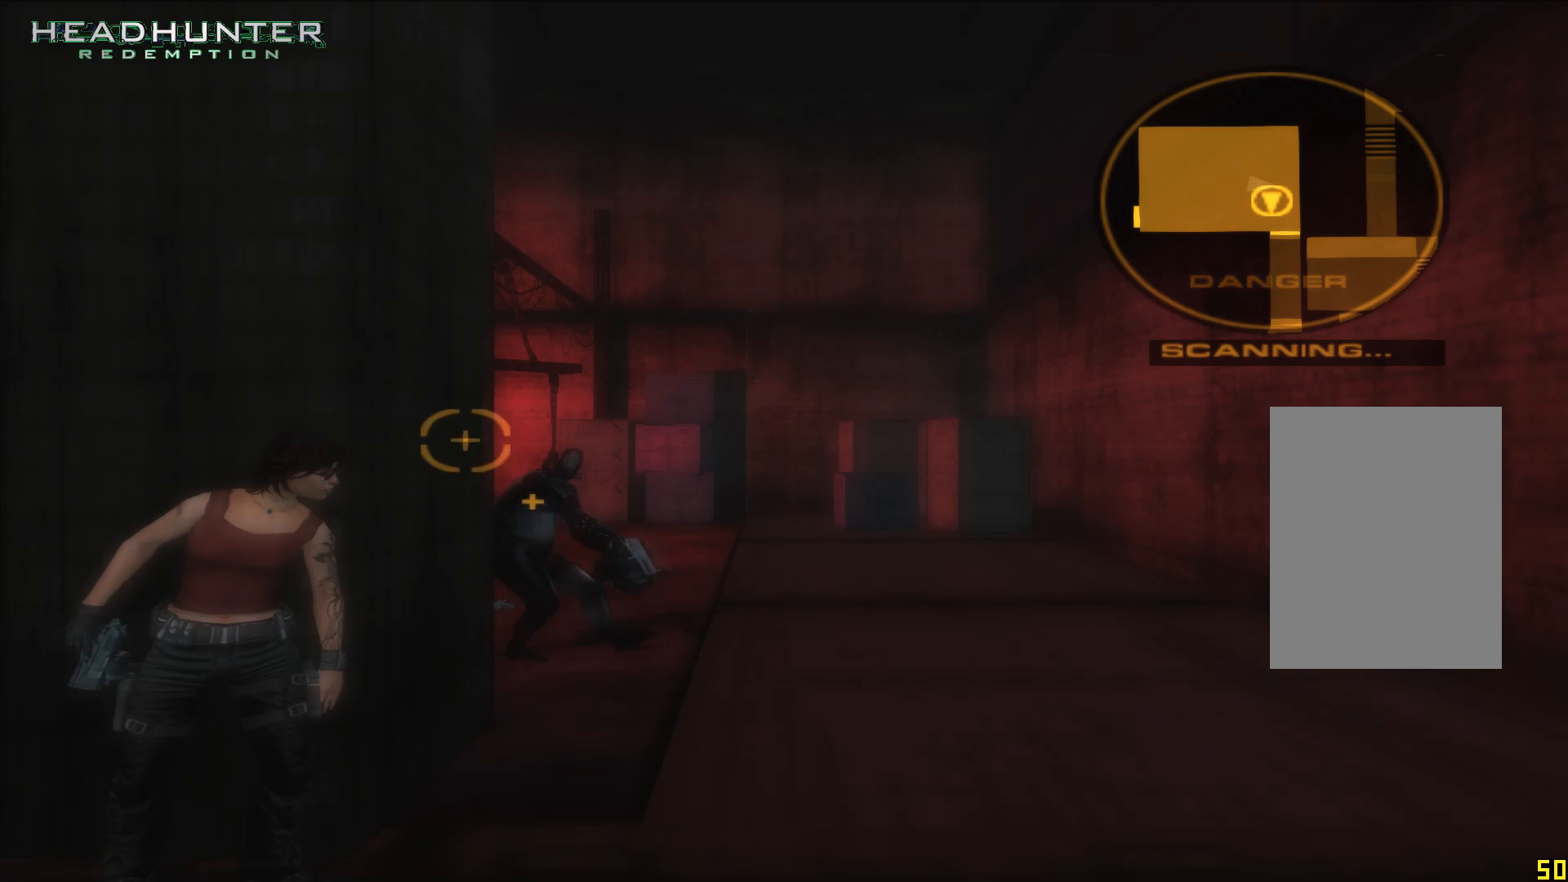
{"buttons": ["L2"], "left_stick": "right", "right_stick": "center", "events": []}
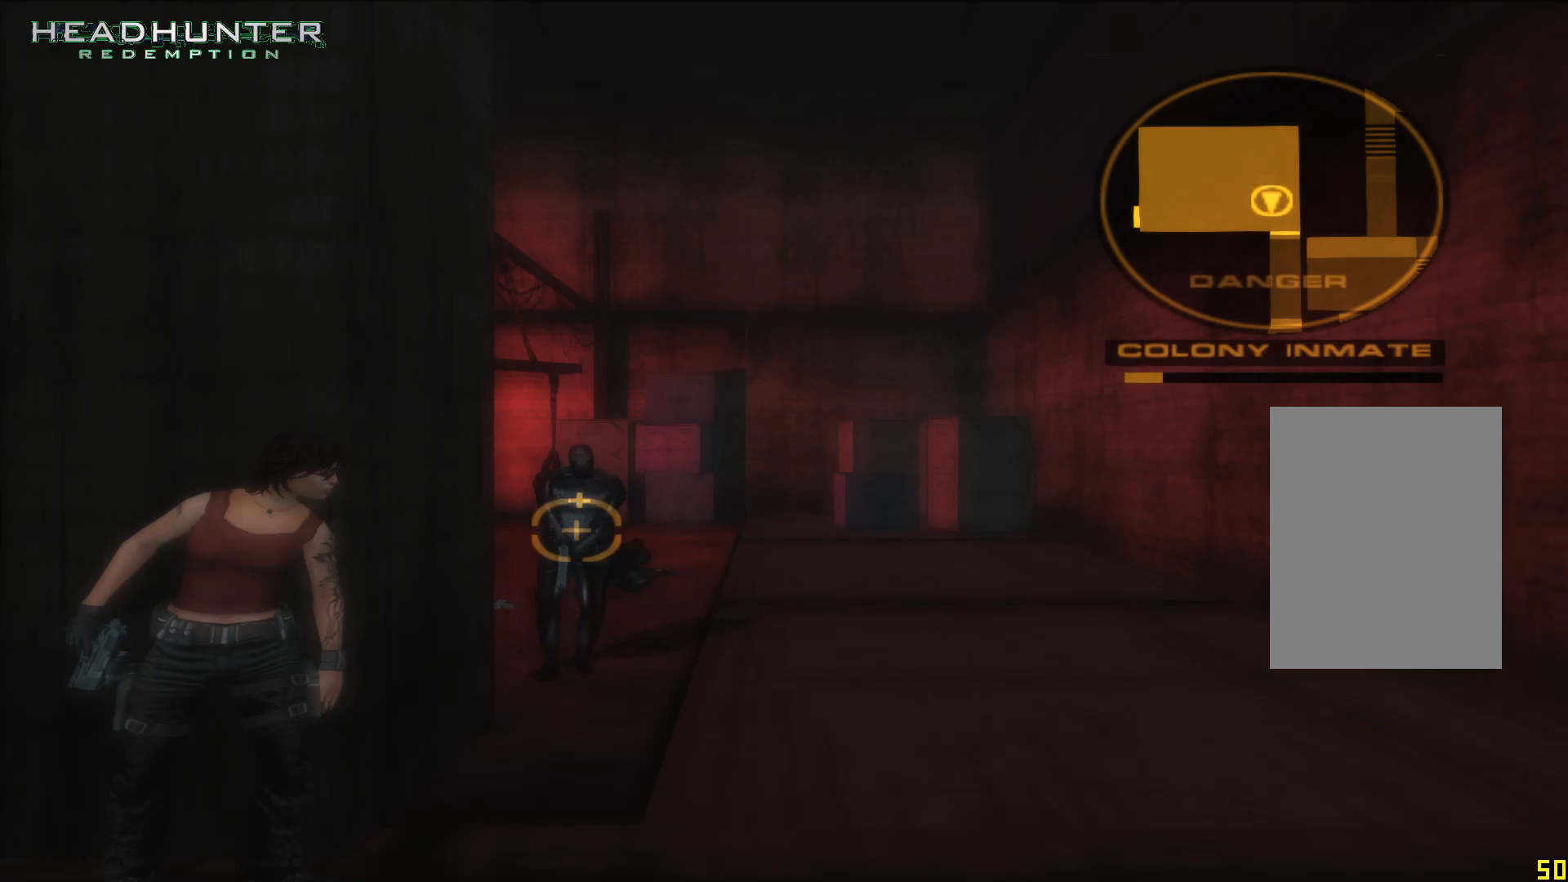
{"buttons": ["L2"], "left_stick": "right", "right_stick": "center", "events": []}
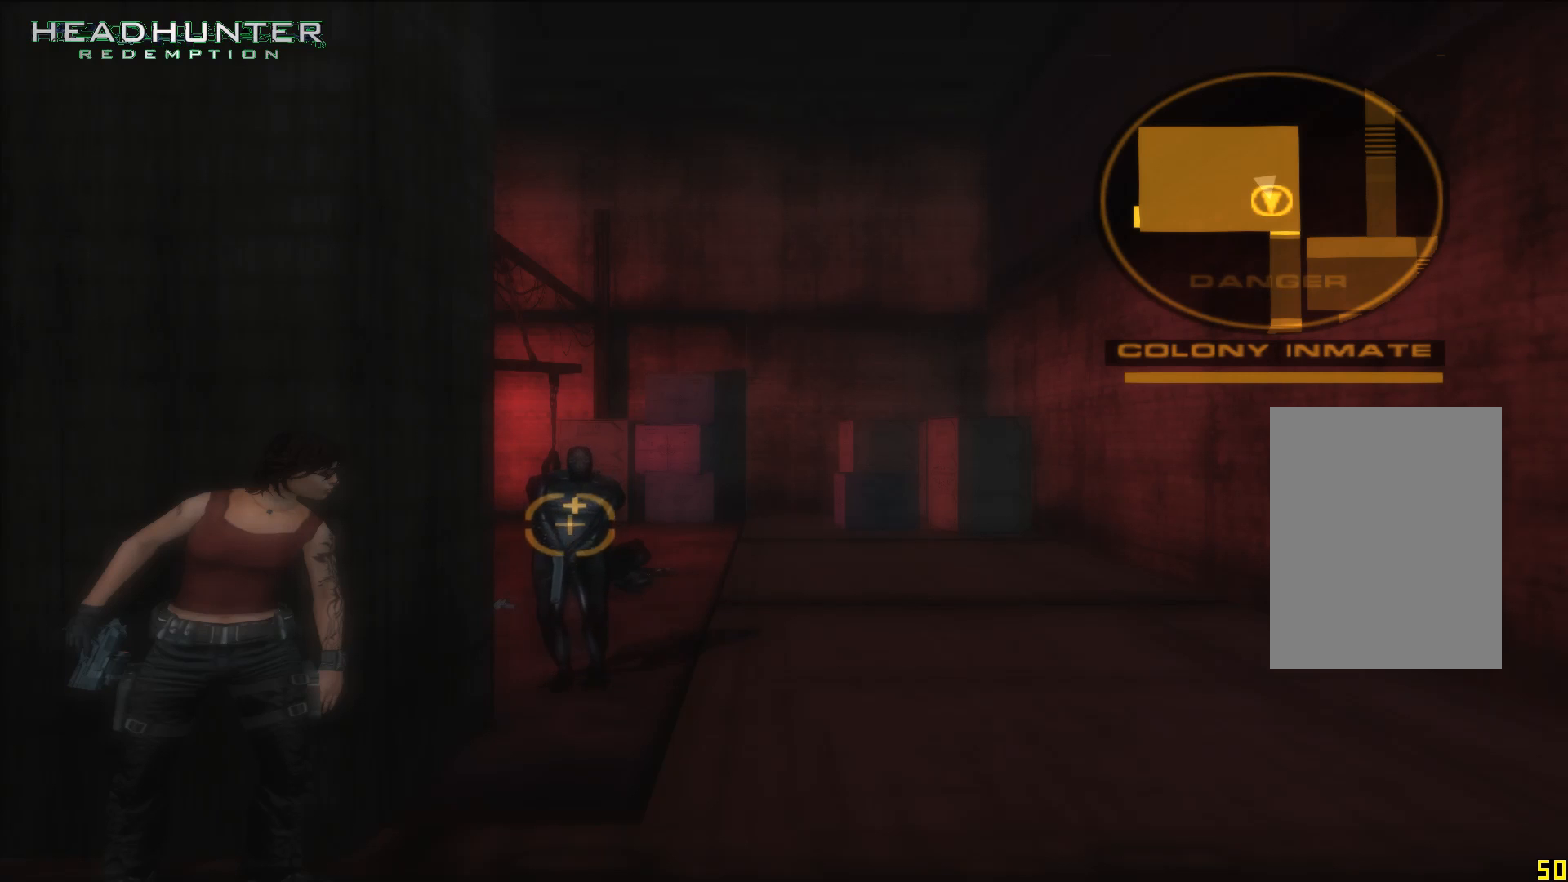
{"buttons": ["L2"], "left_stick": "right", "right_stick": "center", "events": []}
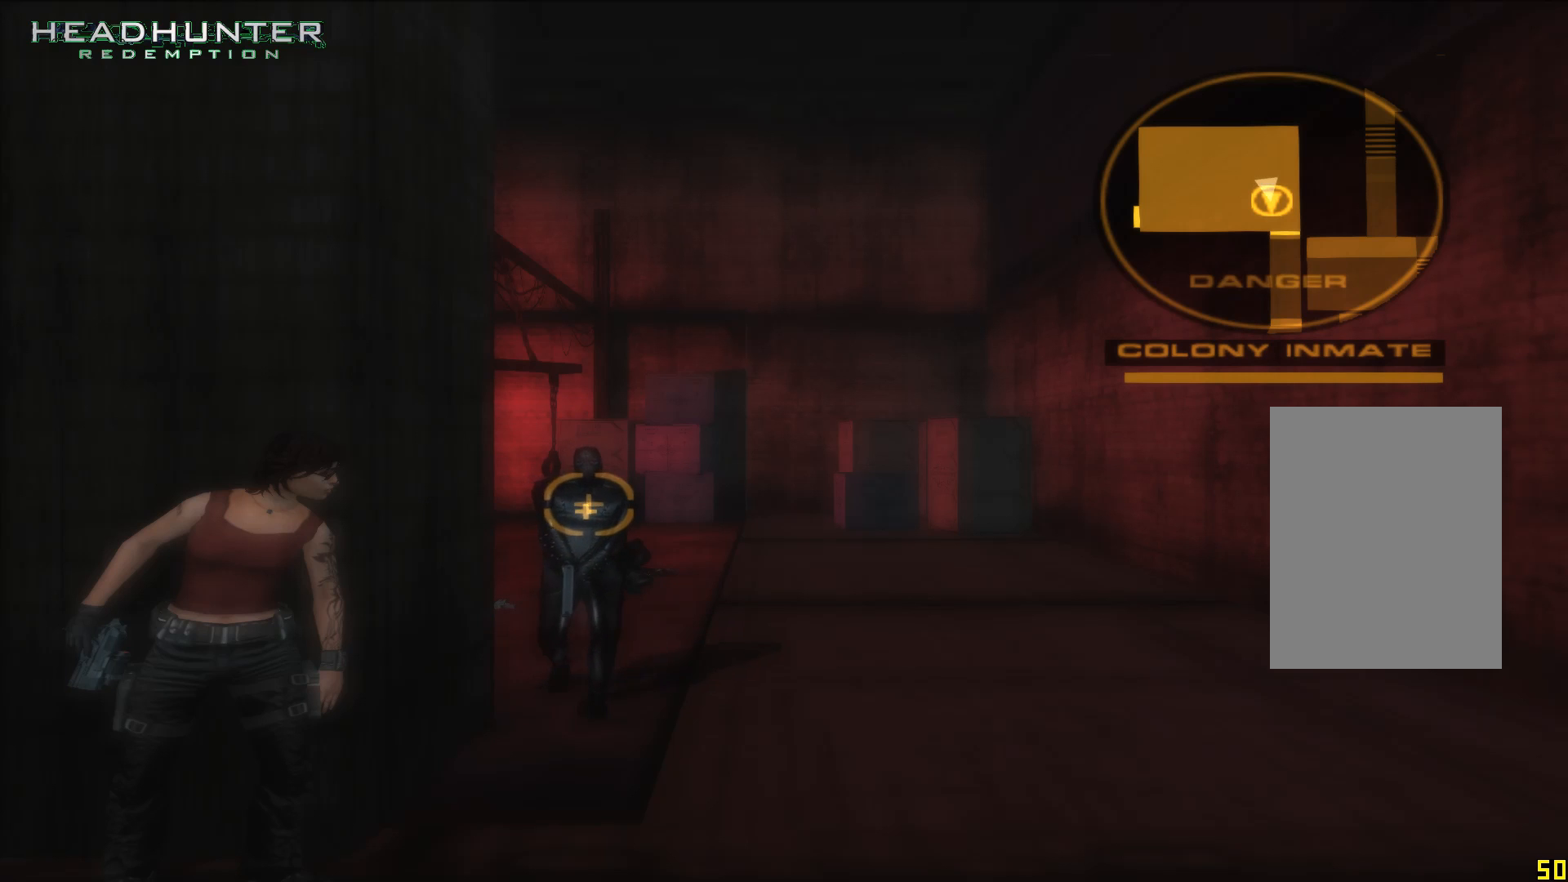
{"buttons": ["L2"], "left_stick": "right", "right_stick": "center"}
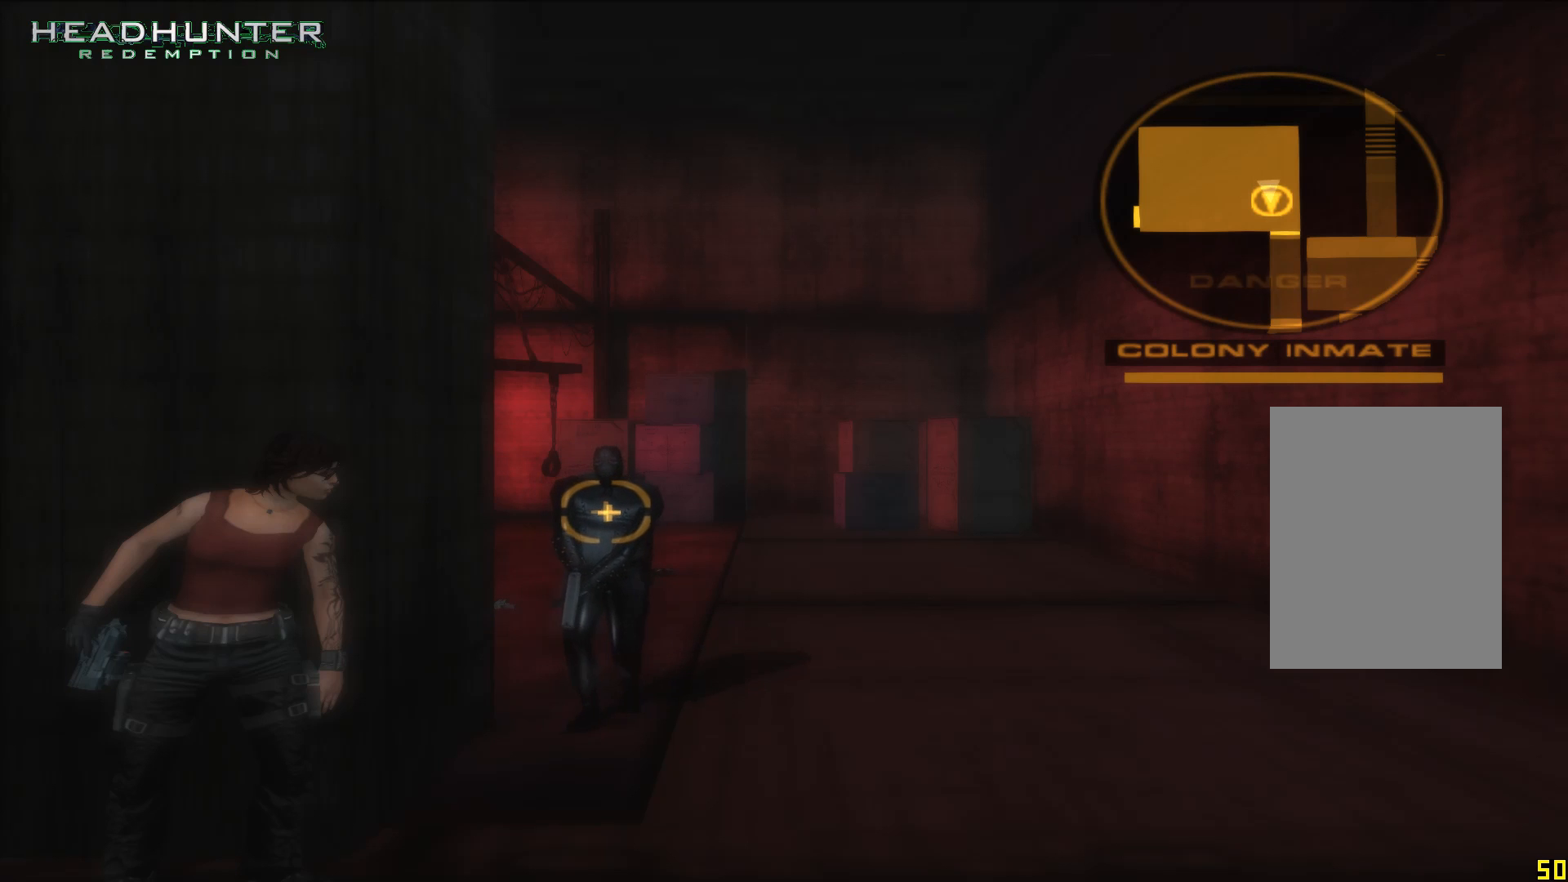
{"buttons": ["L2"], "left_stick": "right", "right_stick": "center", "events": []}
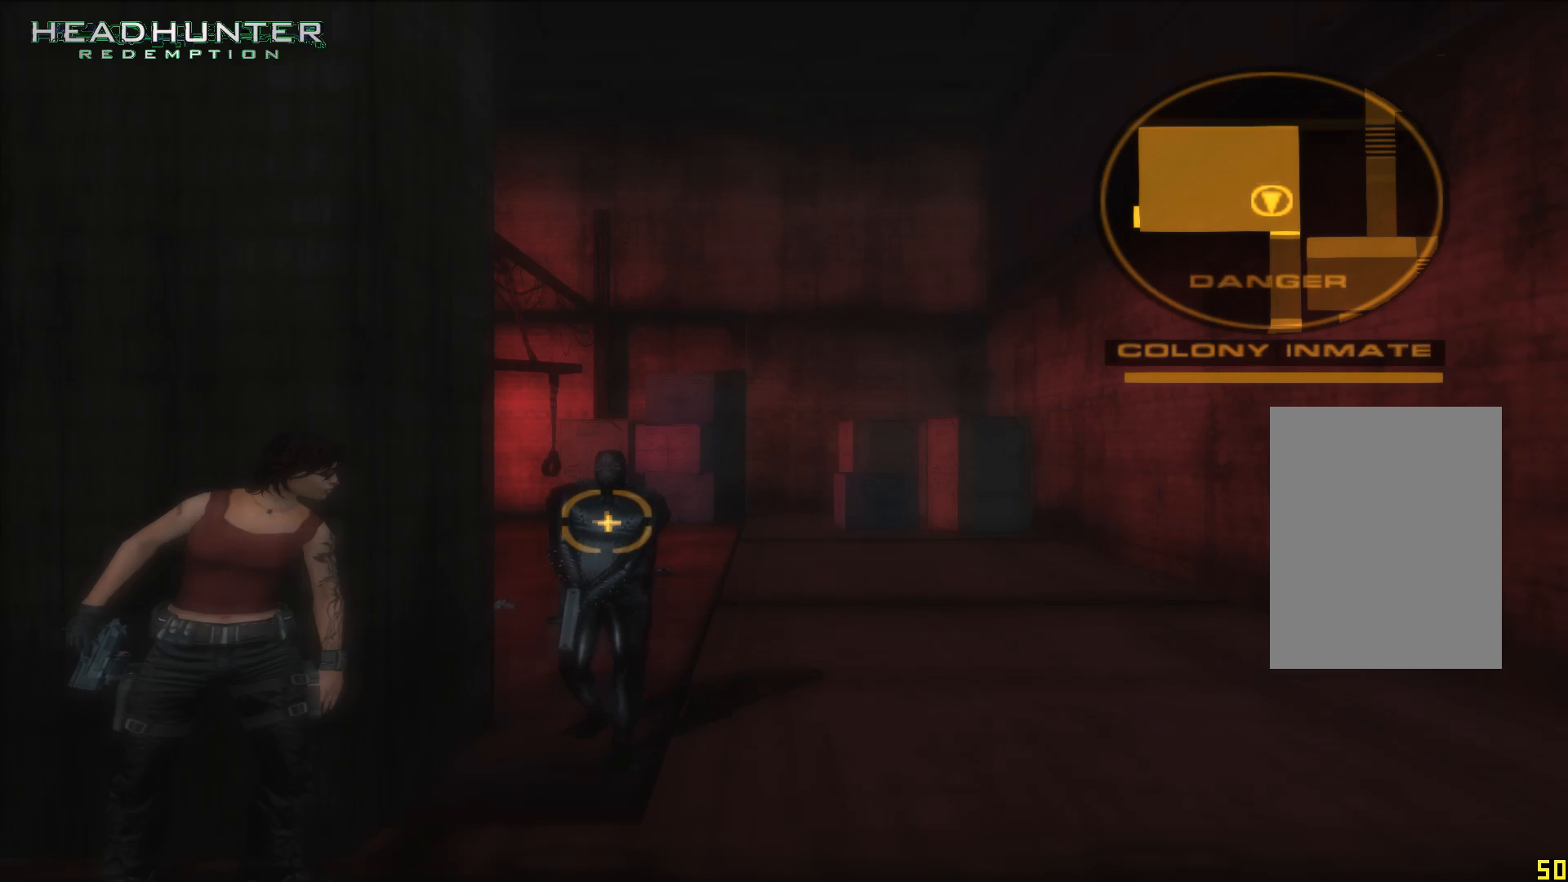
{"buttons": ["L2", "R1"], "left_stick": "right", "right_stick": "center", "events": [[467, "R1", "down"]]}
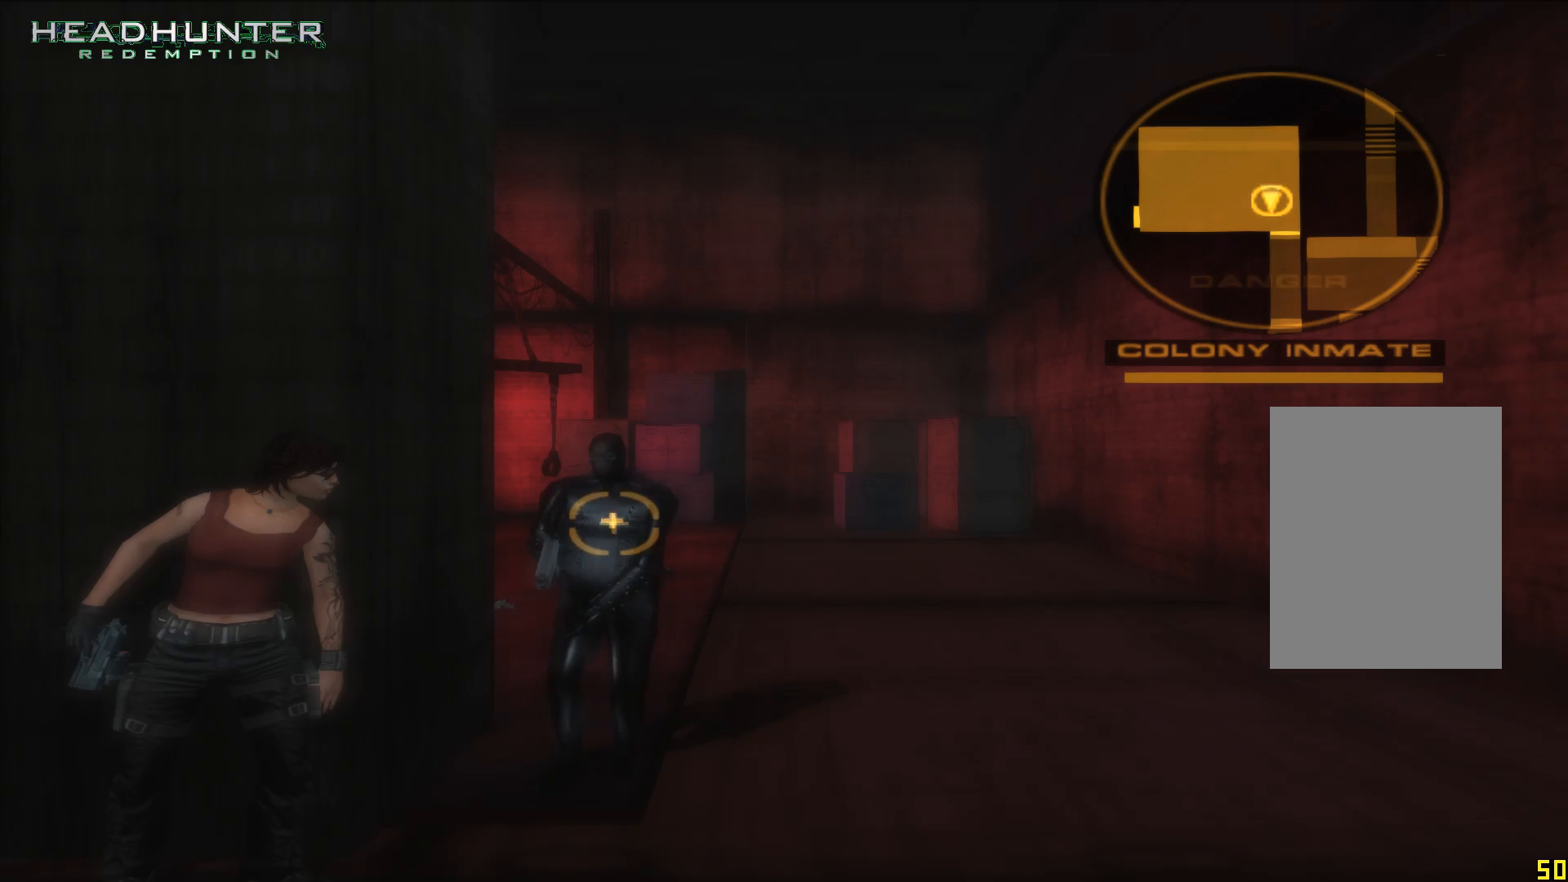
{"buttons": ["A", "L2", "R1"], "left_stick": "right", "right_stick": "center"}
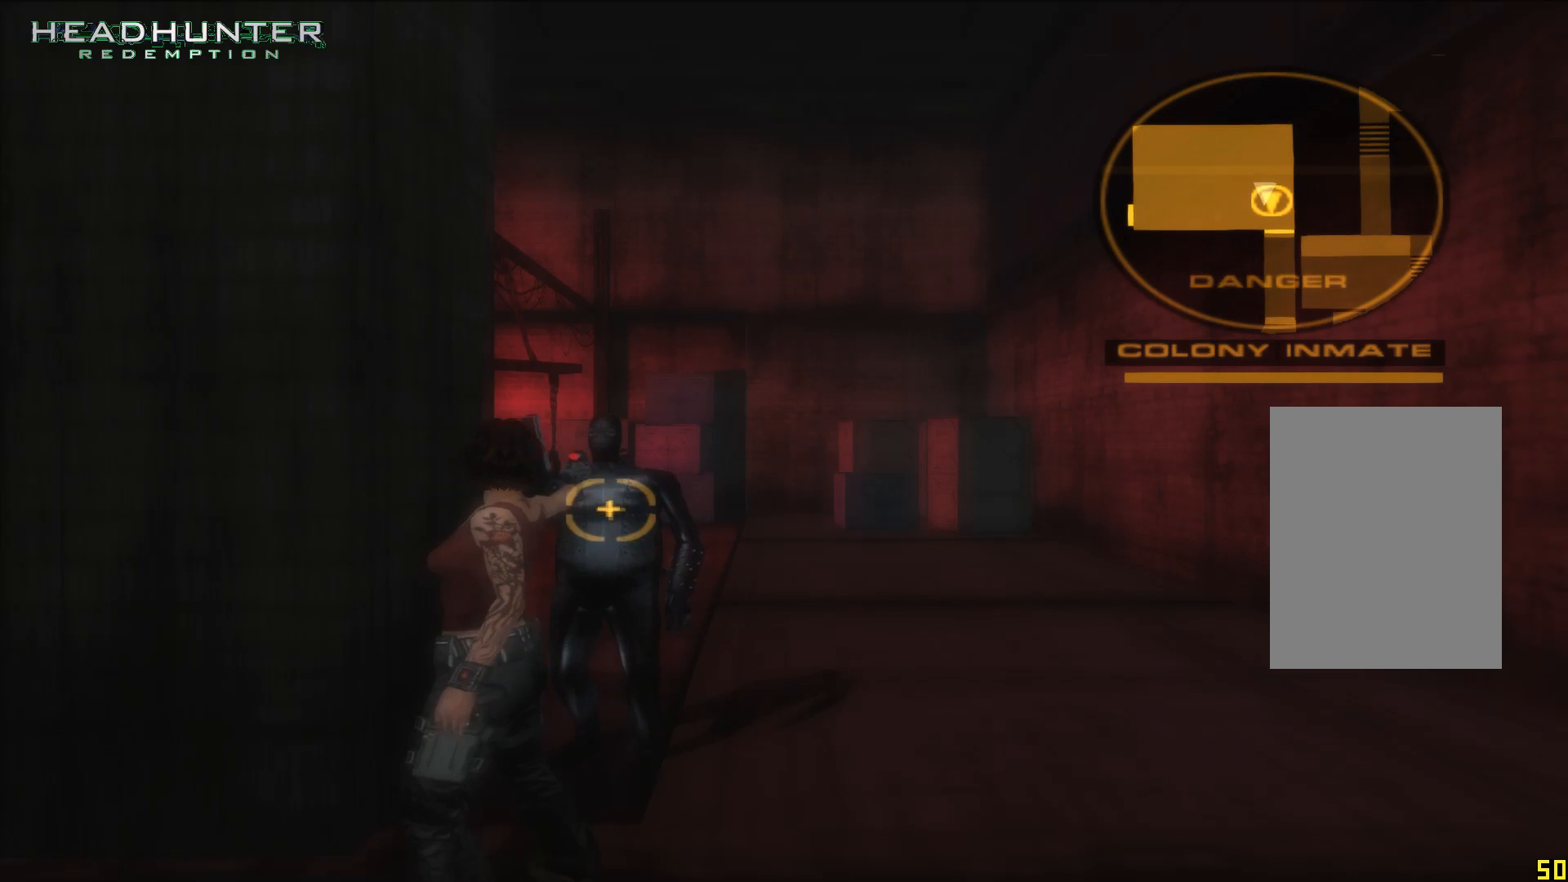
{"buttons": ["A", "L2", "R1"], "left_stick": "right", "right_stick": "center", "events": [[17, "A", "up"], [83, "A", "down"], [150, "A", "up"], [267, "A", "down"], [333, "A", "up"], [400, "A", "down"]]}
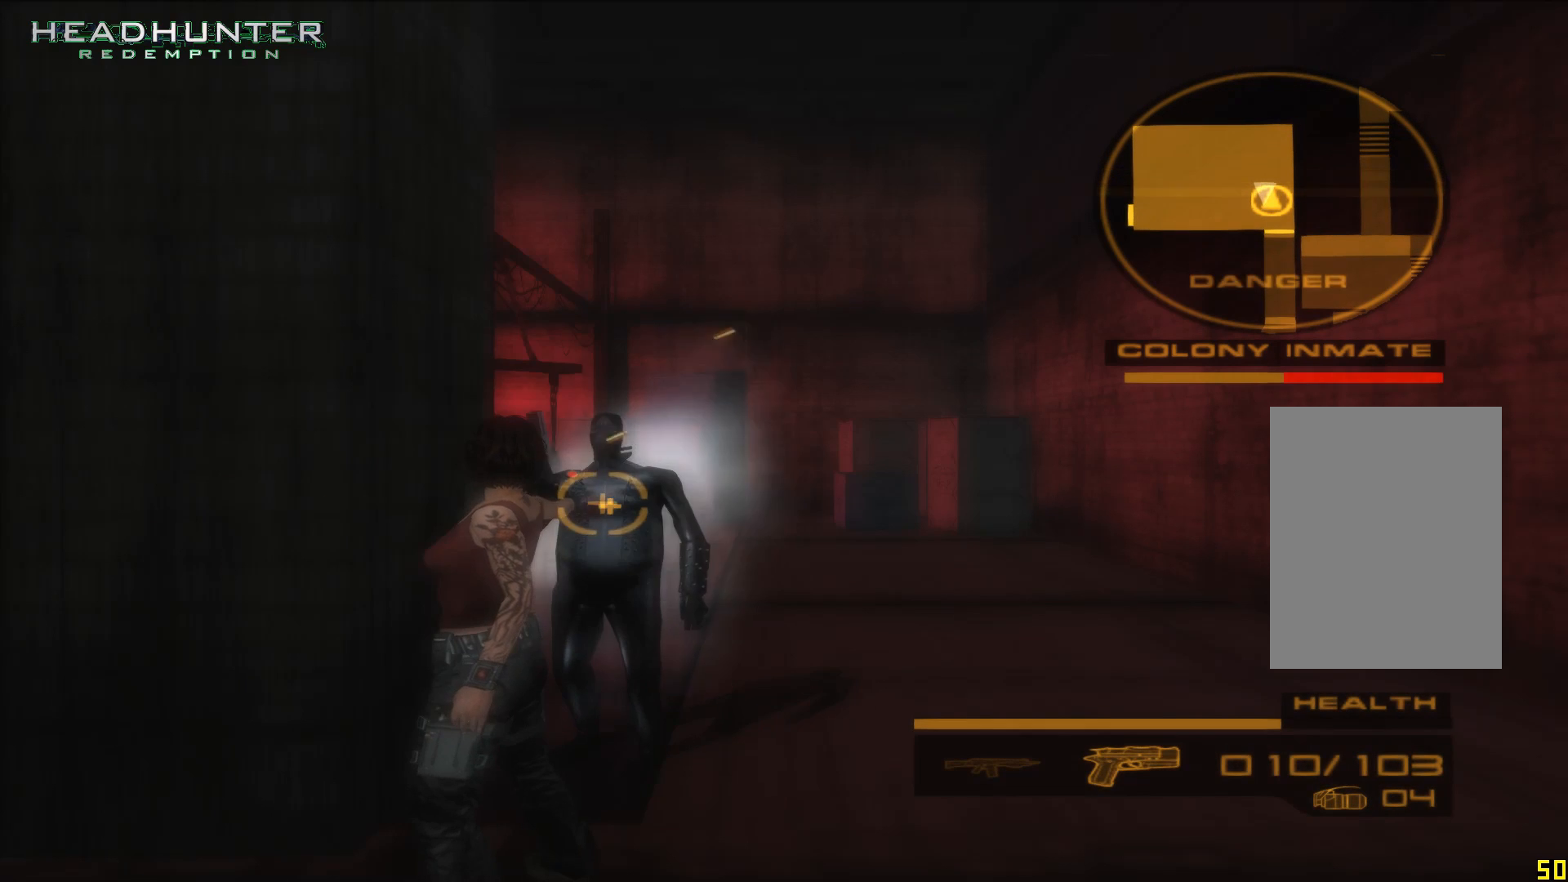
{"buttons": ["A", "L2", "R1"], "left_stick": "right", "right_stick": "center", "events": [[17, "A", "up"], [83, "A", "down"], [150, "A", "up"], [267, "A", "down"], [333, "A", "up"], [400, "A", "down"]]}